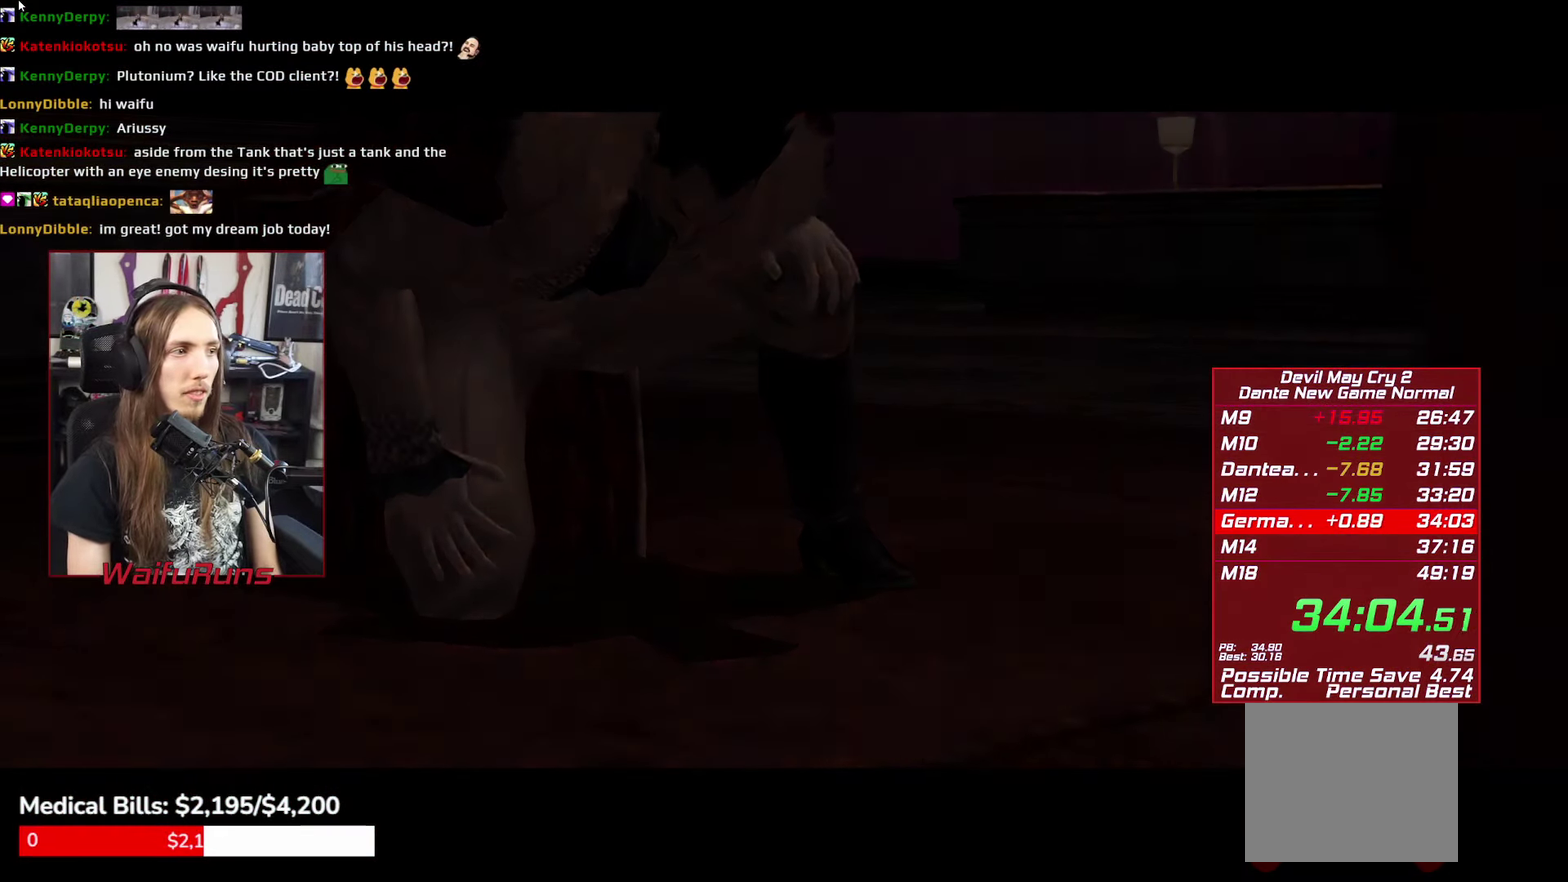
Gameplay with a controller (Xbox layout); each line is a JSON object with the inputs held at the frame after it. "events" lists button and stick changes between this image and that frame as [ms after this image, input, new state], when the widget could be followed in between. This overlay highlights the sticks when they move; stick clicks (L3 R3) are not distinguishable. Not read: HOME L3 R3 SELECT START.
{"buttons": [], "left_stick": "center", "right_stick": "center"}
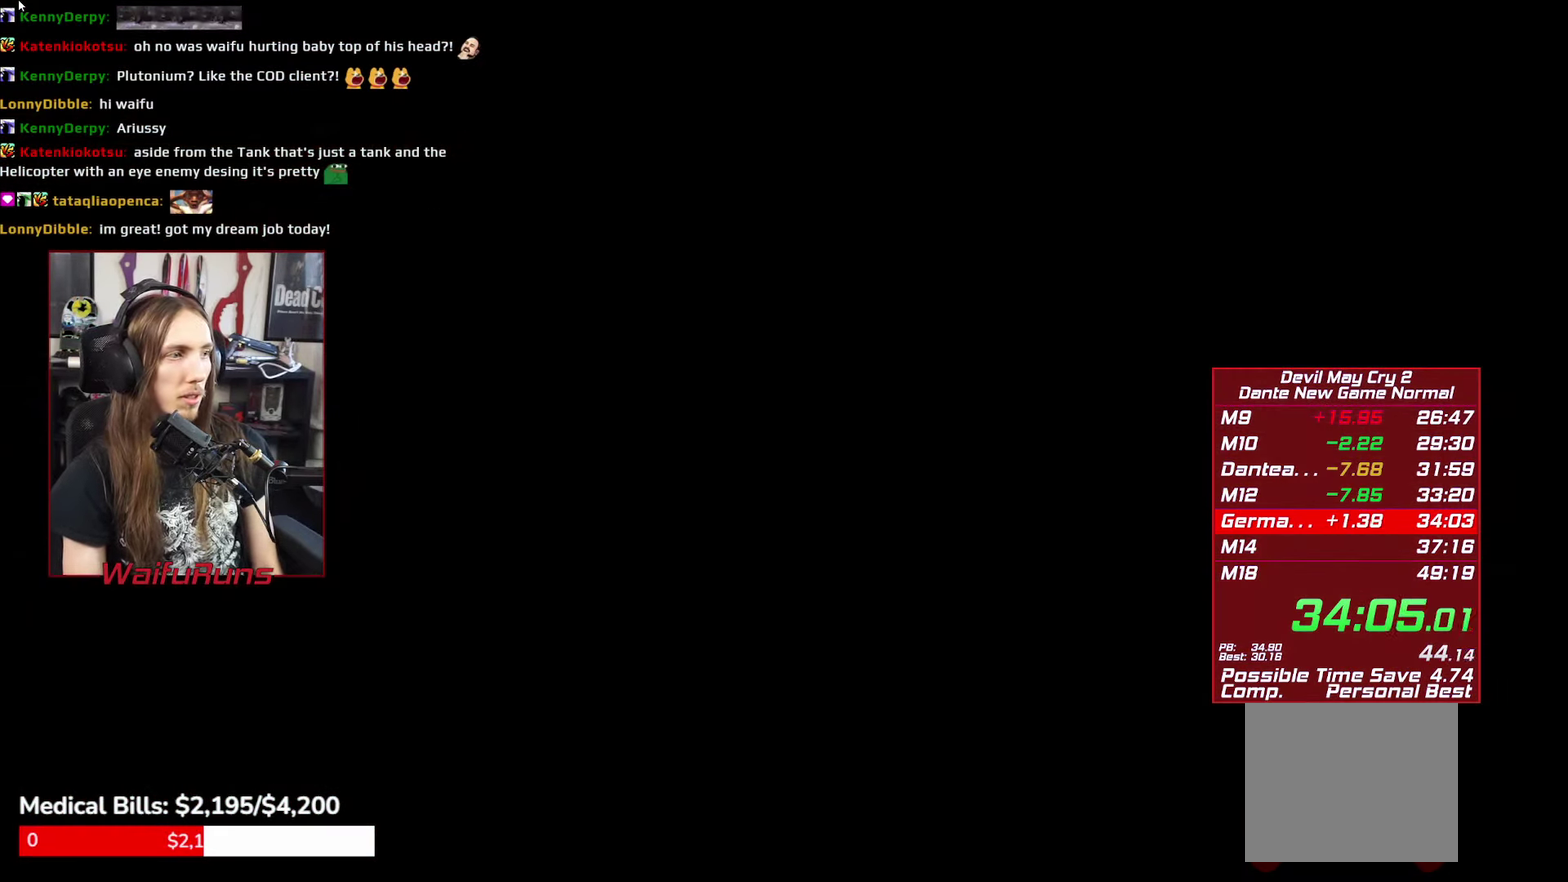
{"buttons": ["B", "Y"], "left_stick": "center", "right_stick": "center", "events": [[100, "B", "down"], [150, "A", "down"], [150, "Y", "down"], [184, "B", "up"], [200, "X", "down"], [200, "Y", "up"], [234, "X", "up"], [284, "A", "up"], [284, "B", "down"], [317, "Y", "down"], [350, "B", "up"], [350, "Y", "up"], [367, "X", "down"], [384, "A", "down"], [417, "X", "up"], [450, "A", "up"], [467, "B", "down"], [500, "Y", "down"]]}
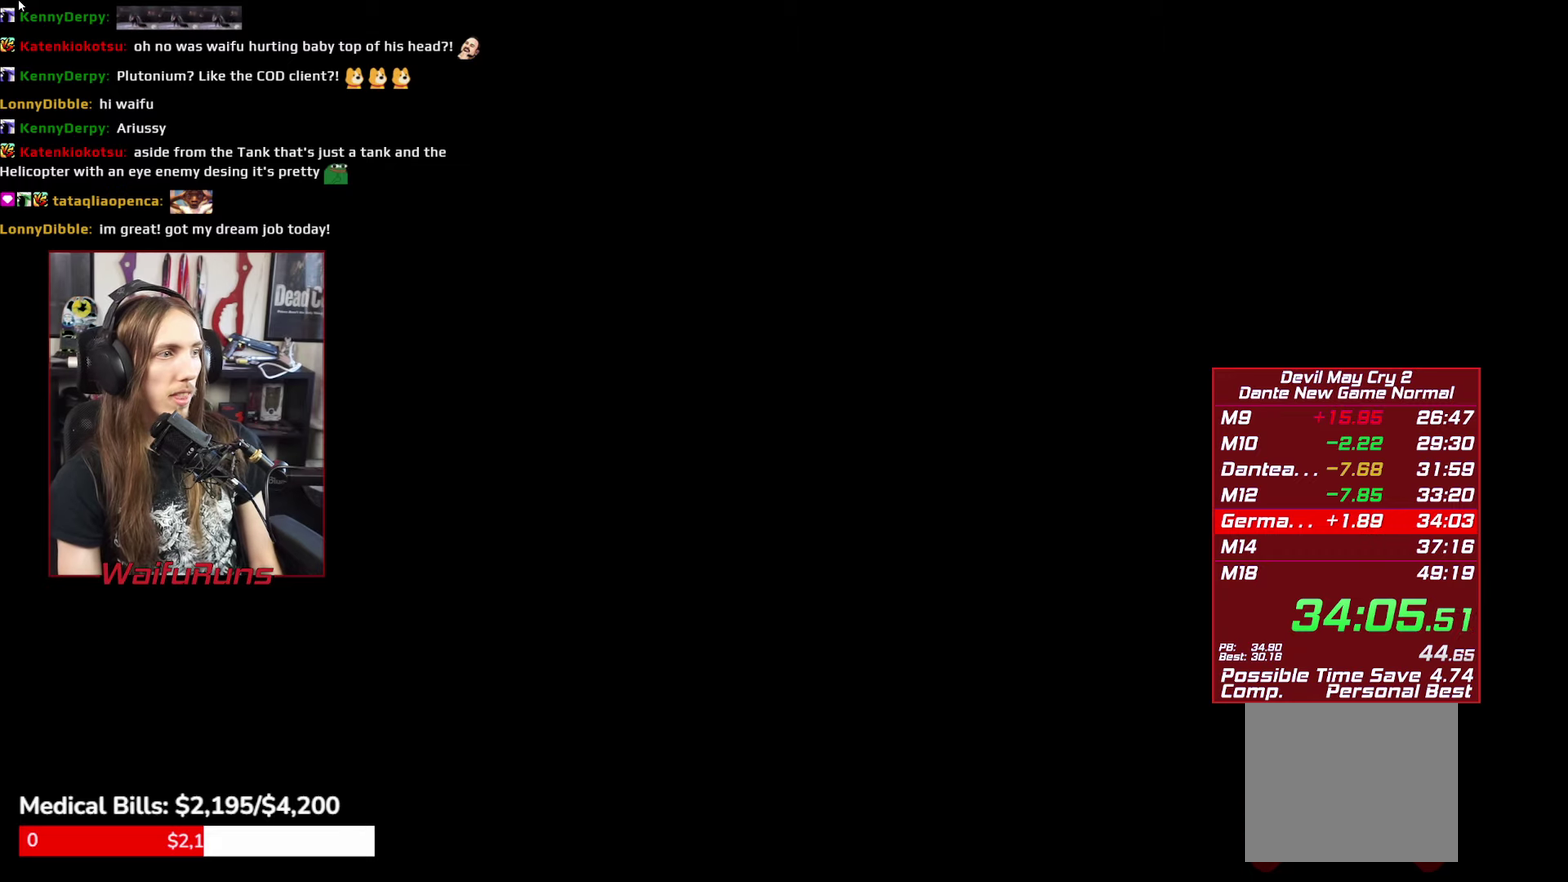
{"buttons": [], "left_stick": "center", "right_stick": "center", "events": [[17, "B", "up"], [34, "X", "down"], [34, "Y", "up"], [84, "A", "down"], [100, "X", "up"], [150, "A", "up"], [150, "B", "down"], [200, "B", "up"], [217, "X", "down"], [234, "A", "down"], [284, "X", "up"], [317, "A", "up"], [317, "B", "down"], [400, "B", "up"], [417, "X", "down"], [450, "A", "down"], [467, "X", "up"], [484, "A", "up"]]}
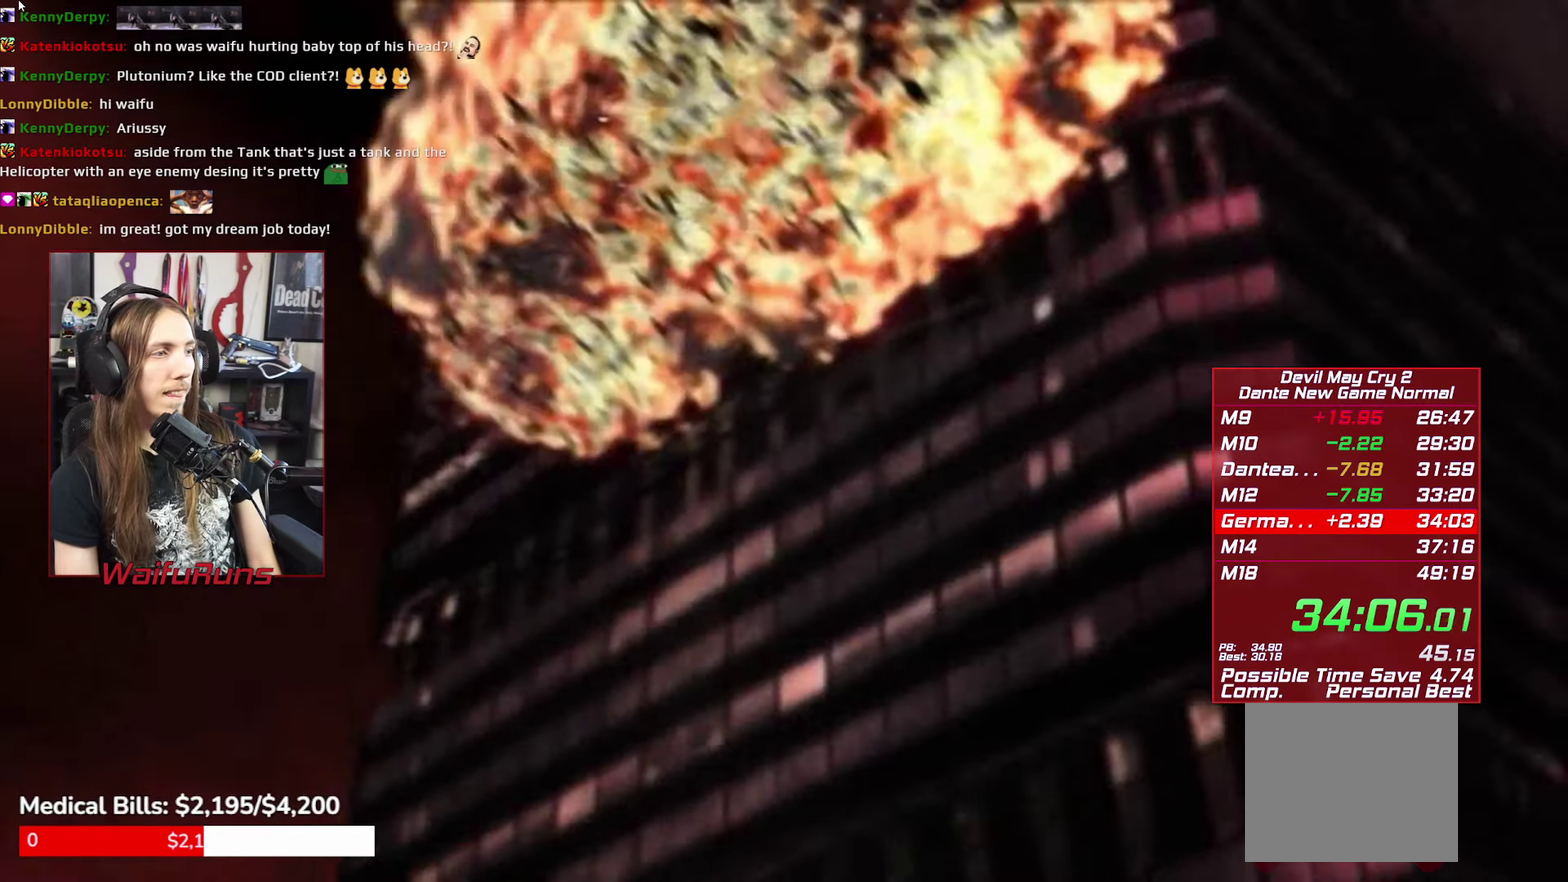
{"buttons": ["X", "DPAD_DOWN"], "left_stick": "center", "right_stick": "center"}
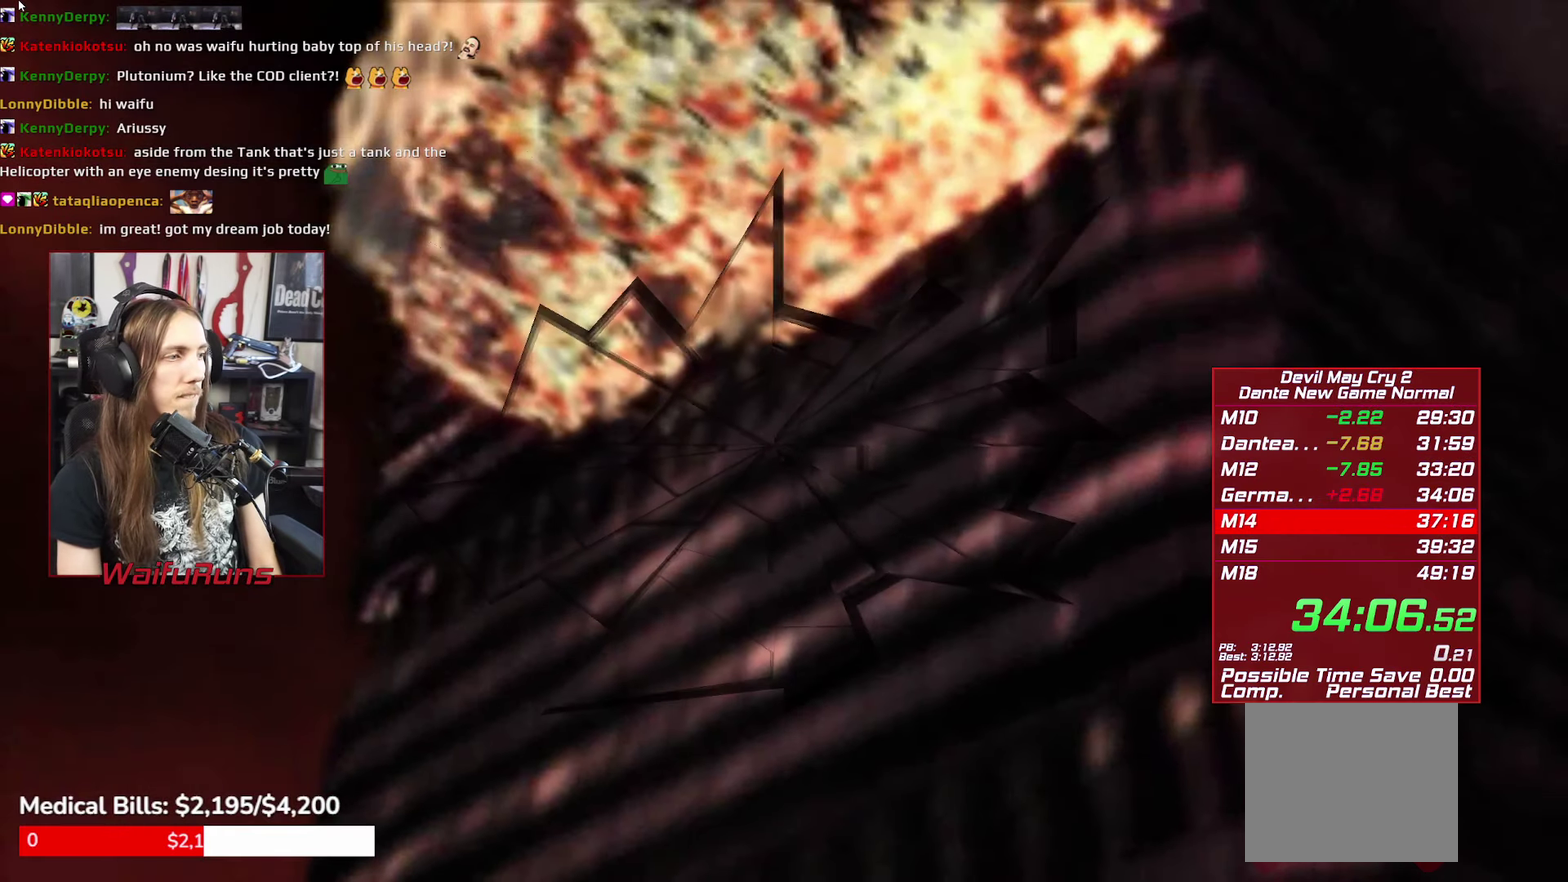
{"buttons": ["B", "Y"], "left_stick": "center", "right_stick": "center"}
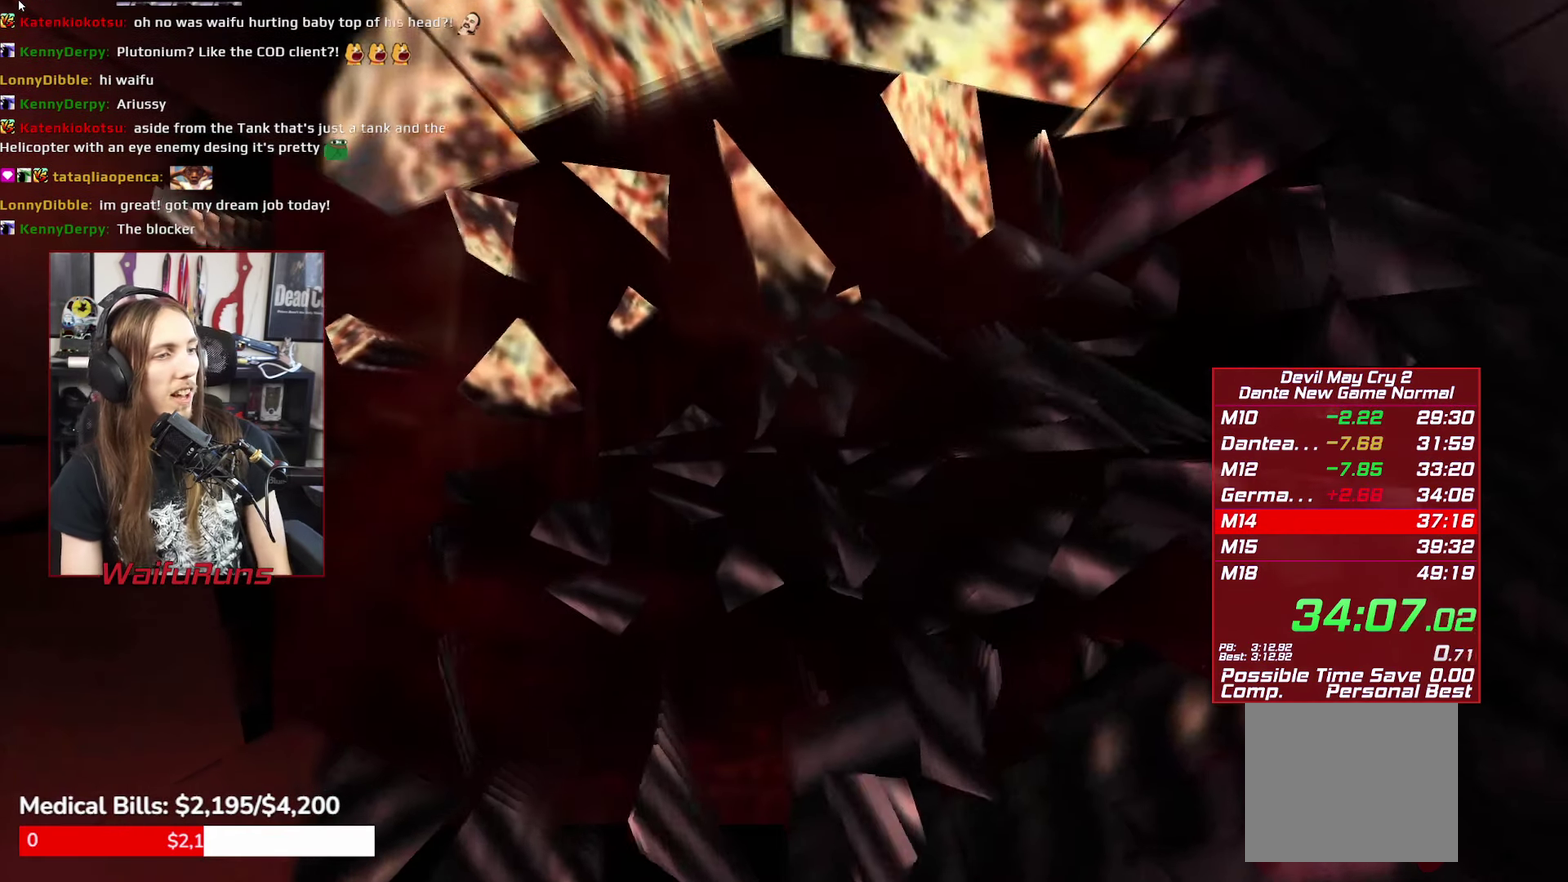
{"buttons": ["A"], "left_stick": "center", "right_stick": "center", "events": [[34, "A", "down"], [34, "B", "up"], [34, "Y", "up"], [50, "X", "down"], [100, "X", "up"], [134, "A", "up"], [134, "B", "down"], [184, "Y", "down"], [217, "B", "up"], [217, "Y", "up"], [234, "A", "down"], [234, "X", "down"], [284, "X", "up"], [317, "A", "up"], [317, "B", "down"], [350, "Y", "down"], [400, "B", "up"], [417, "A", "down"], [417, "X", "down"], [417, "Y", "up"], [467, "X", "up"]]}
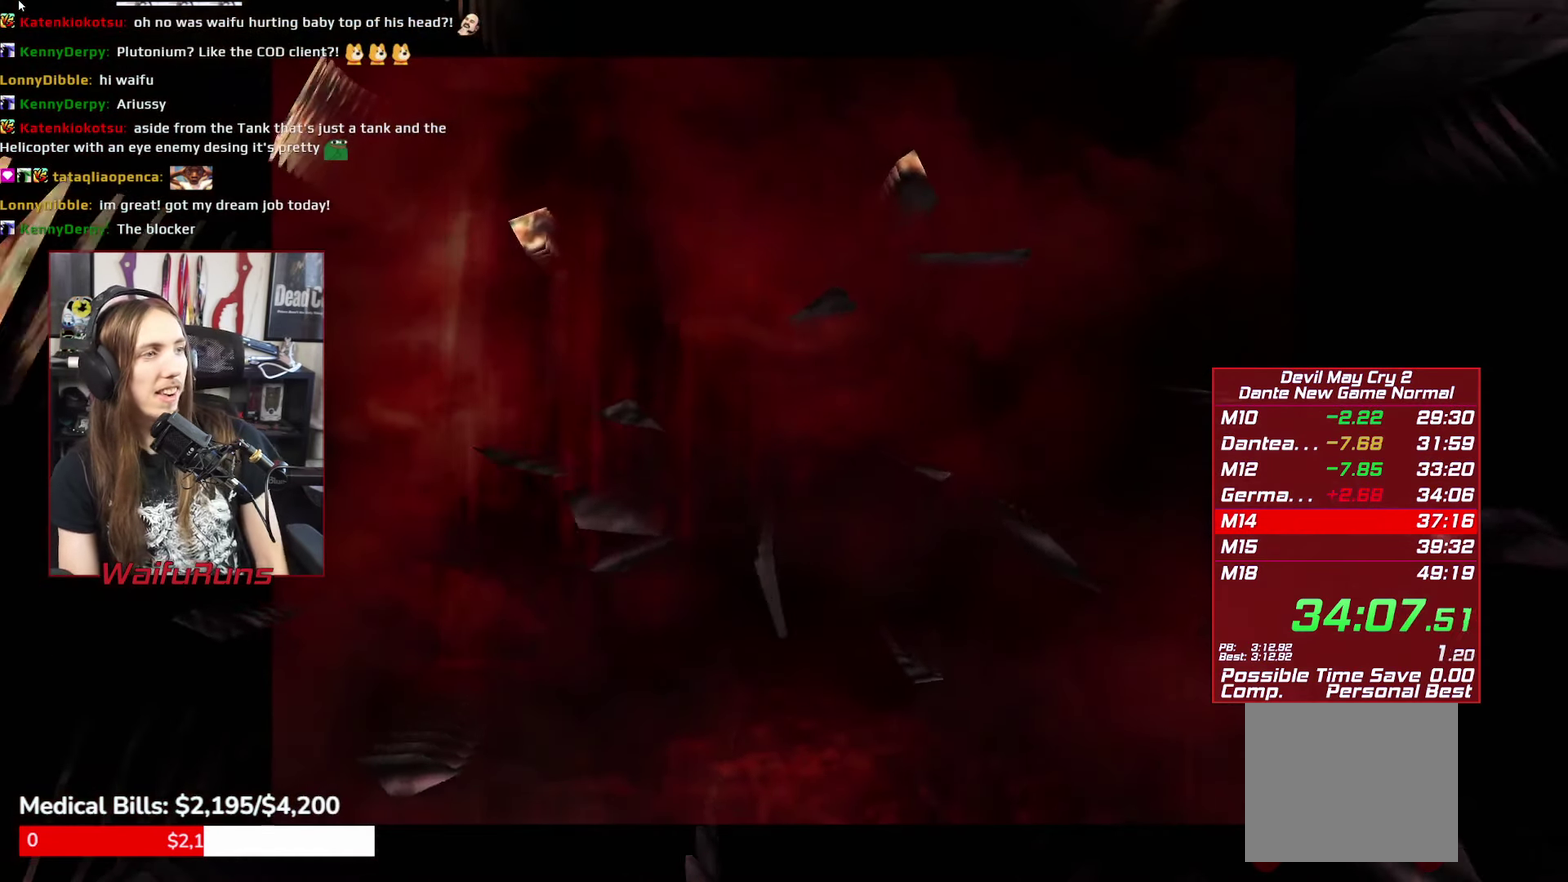
{"buttons": ["A", "X"], "left_stick": "center", "right_stick": "center", "events": [[17, "A", "up"], [17, "B", "down"], [67, "B", "up"], [67, "Y", "down"], [100, "X", "down"], [100, "Y", "up"], [134, "A", "down"], [150, "X", "up"], [184, "A", "up"], [184, "B", "down"], [250, "Y", "down"], [267, "B", "up"], [284, "X", "down"], [284, "Y", "up"], [300, "A", "down"], [350, "X", "up"], [367, "B", "down"], [400, "A", "up"], [434, "B", "up"], [467, "A", "down"], [467, "X", "down"]]}
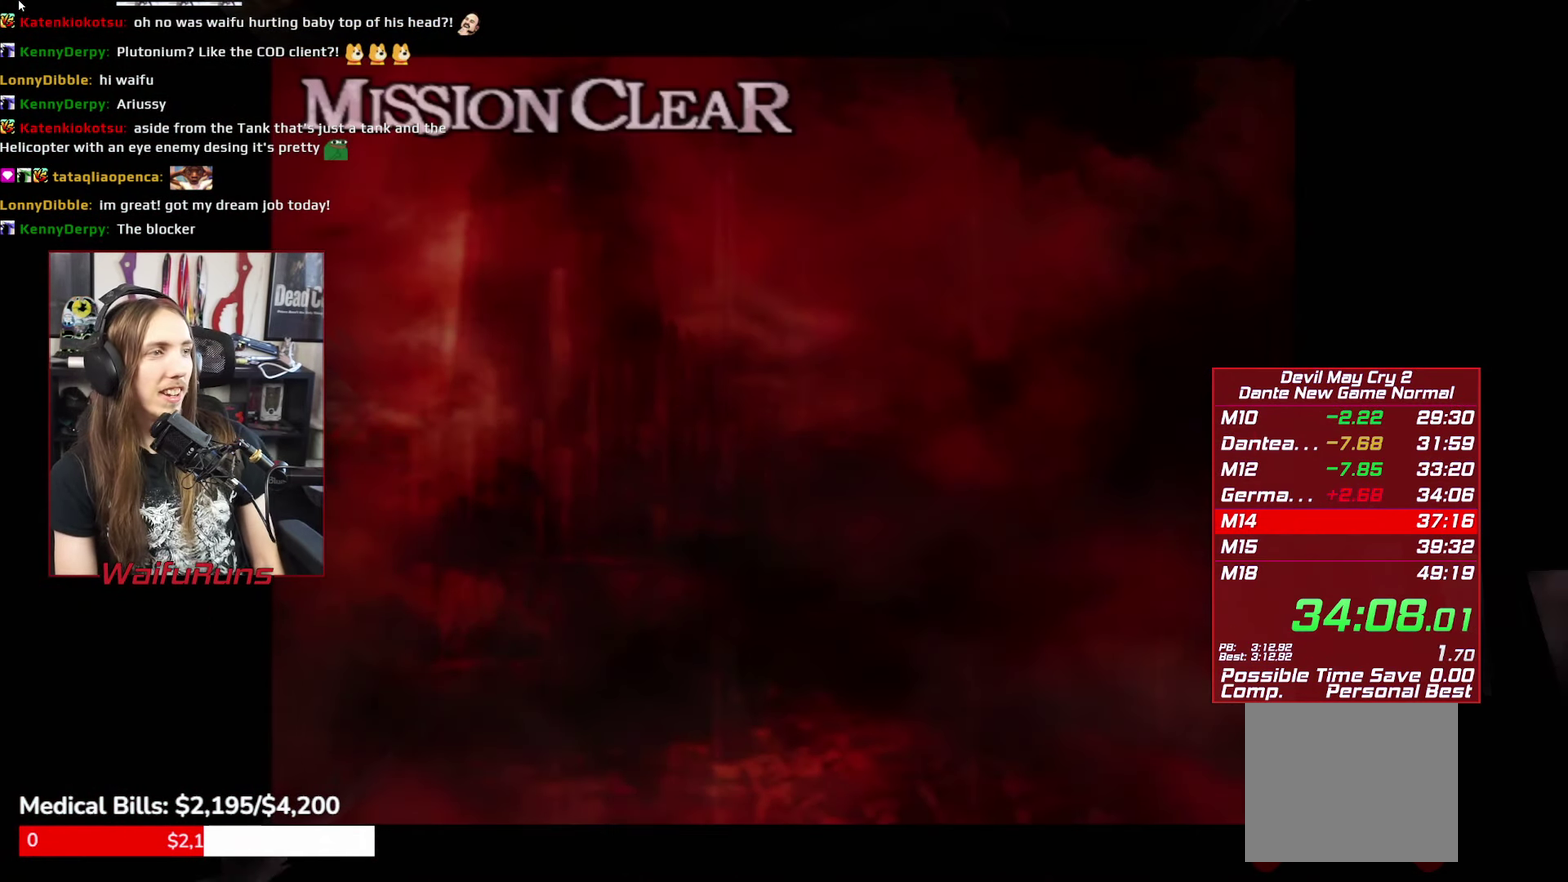
{"buttons": ["A", "X"], "left_stick": "center", "right_stick": "center", "events": [[17, "X", "up"], [50, "A", "up"], [50, "B", "down"], [100, "Y", "down"], [117, "A", "down"], [117, "B", "up"], [150, "X", "down"], [150, "Y", "up"], [200, "X", "up"], [217, "A", "up"], [217, "B", "down"], [267, "Y", "down"], [300, "A", "down"], [300, "B", "up"], [300, "X", "down"], [300, "Y", "up"], [367, "X", "up"], [384, "A", "up"], [384, "B", "down"], [434, "Y", "down"], [467, "A", "down"], [467, "B", "up"], [467, "Y", "up"], [484, "X", "down"]]}
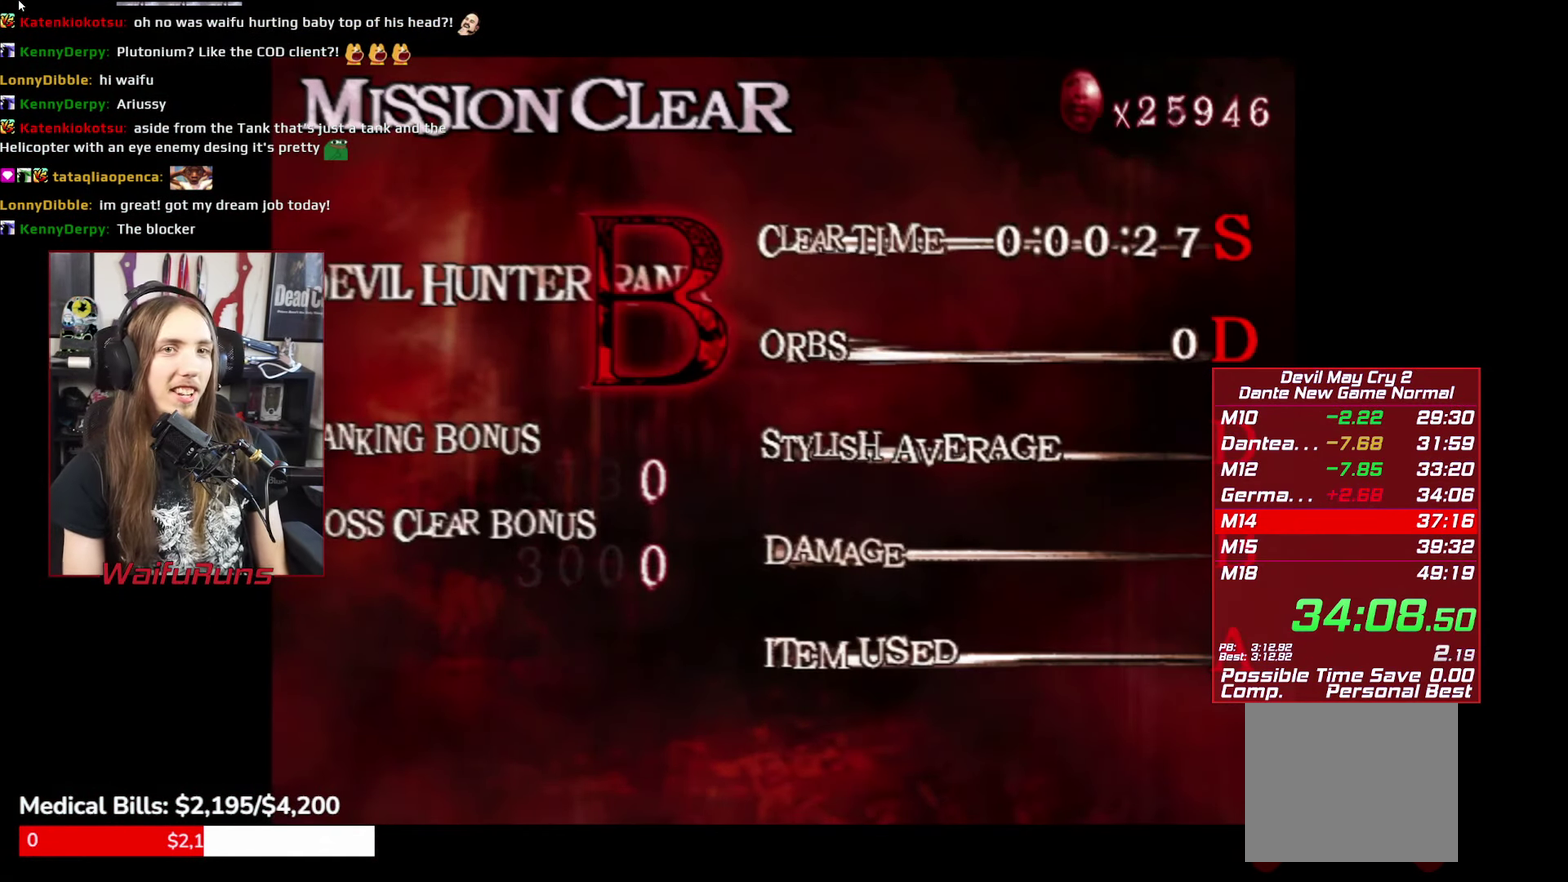
{"buttons": [], "left_stick": "center", "right_stick": "center", "events": [[17, "X", "up"], [34, "B", "down"], [50, "A", "up"], [67, "Y", "down"], [117, "A", "down"], [134, "B", "up"], [134, "X", "down"], [150, "Y", "up"], [217, "X", "up"], [250, "A", "up"]]}